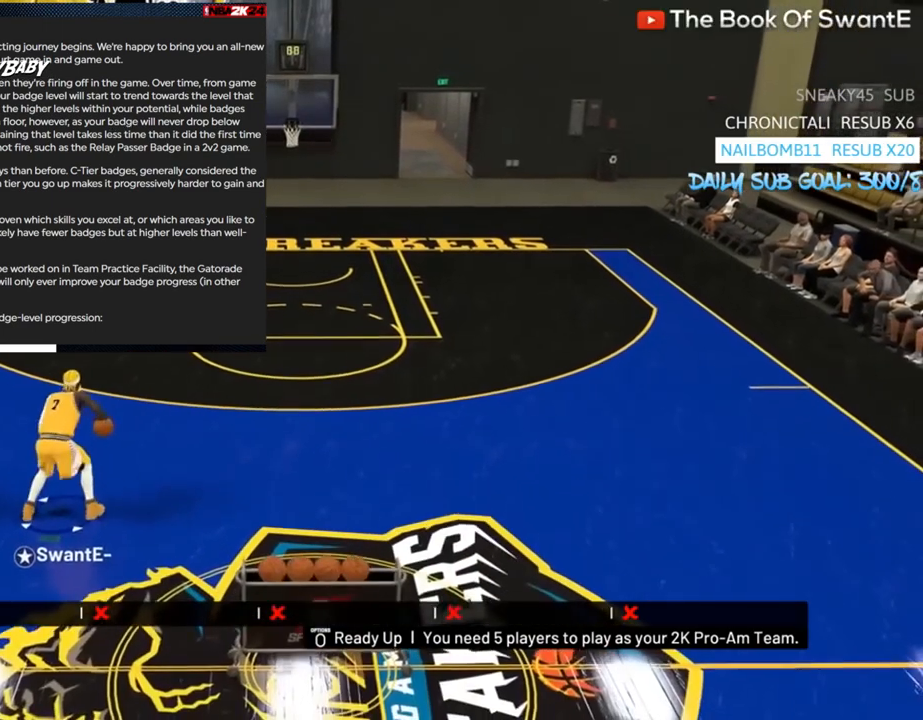
Gameplay with a controller (PlayStation layout); each line is a JSON object with the inputs held at the frame after it. "events" lists button and stick changes between this image and that frame as [ms after this image, input, new state], when the widget could be followed in between.
{"buttons": ["R2"], "left_stick": "up-right", "right_stick": "center", "events": [[300, "R2", "down"], [300, "left_stick", "up-right"]]}
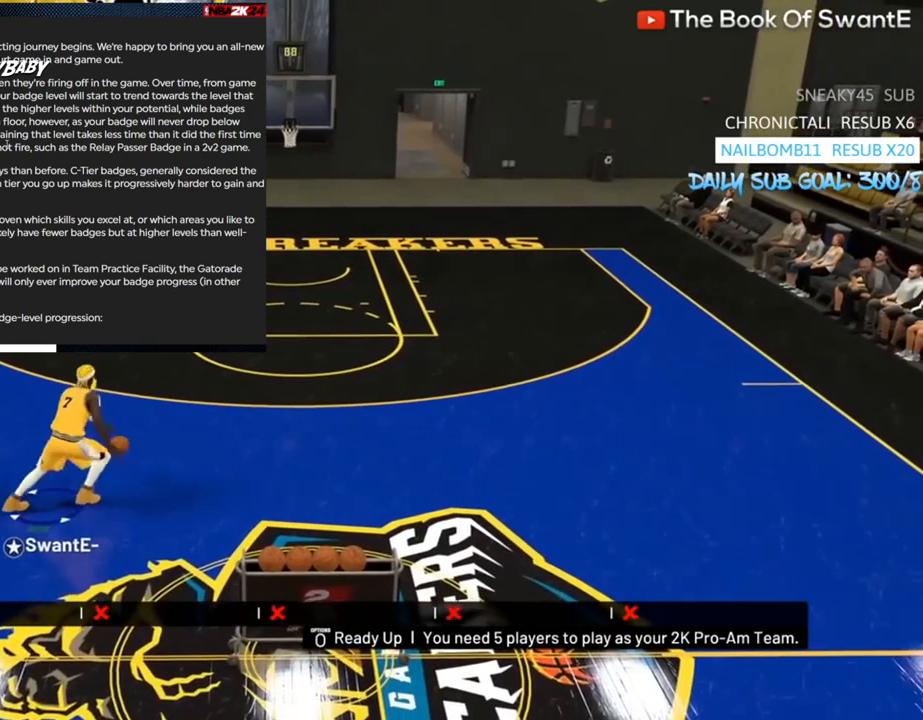
{"buttons": ["R2"], "left_stick": "up-right", "right_stick": "center", "events": []}
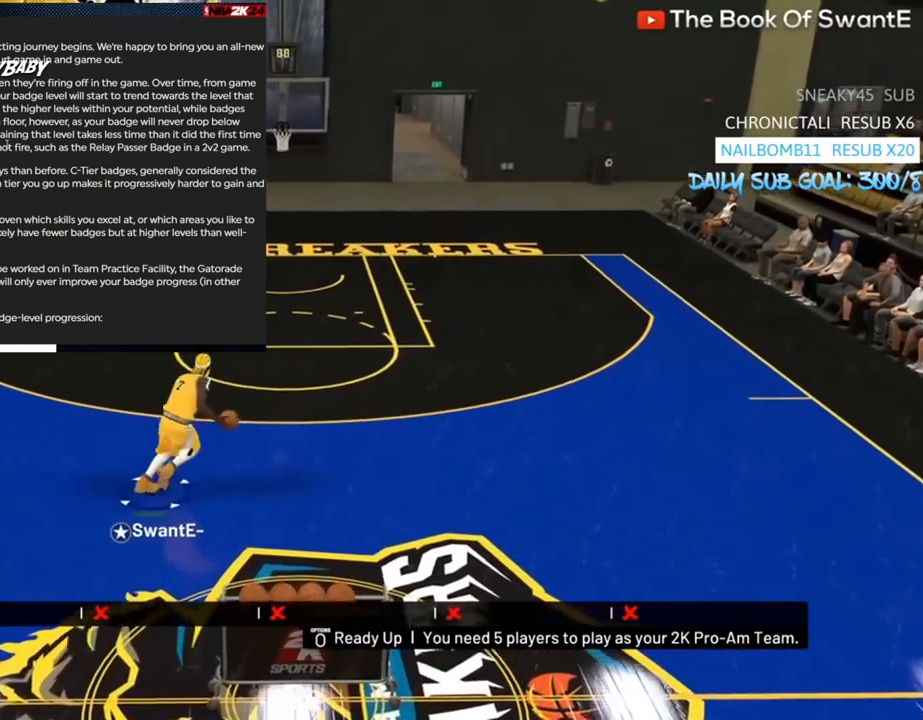
{"buttons": ["R2"], "left_stick": "up", "right_stick": "center", "events": [[400, "left_stick", "up"]]}
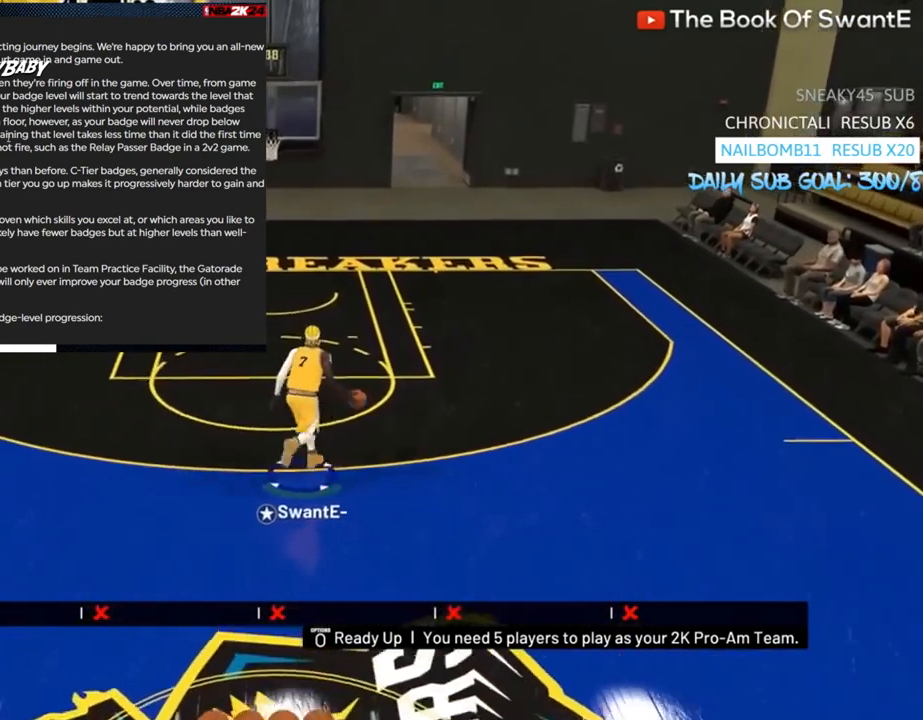
{"buttons": [], "left_stick": "center", "right_stick": "center", "events": [[233, "R2", "up"], [233, "left_stick", "center"]]}
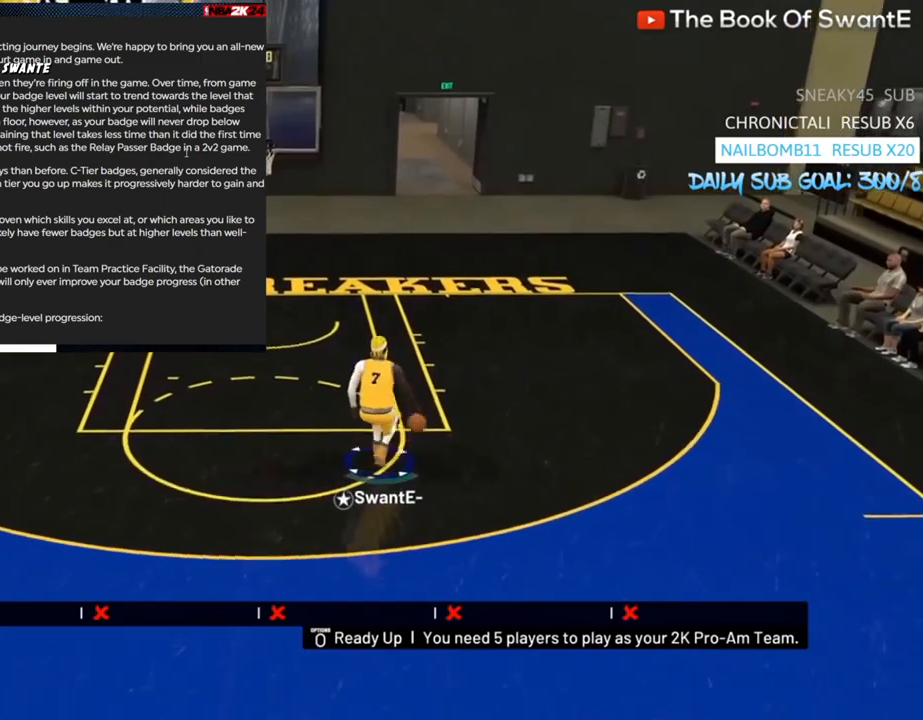
{"buttons": [], "left_stick": "center", "right_stick": "center", "events": []}
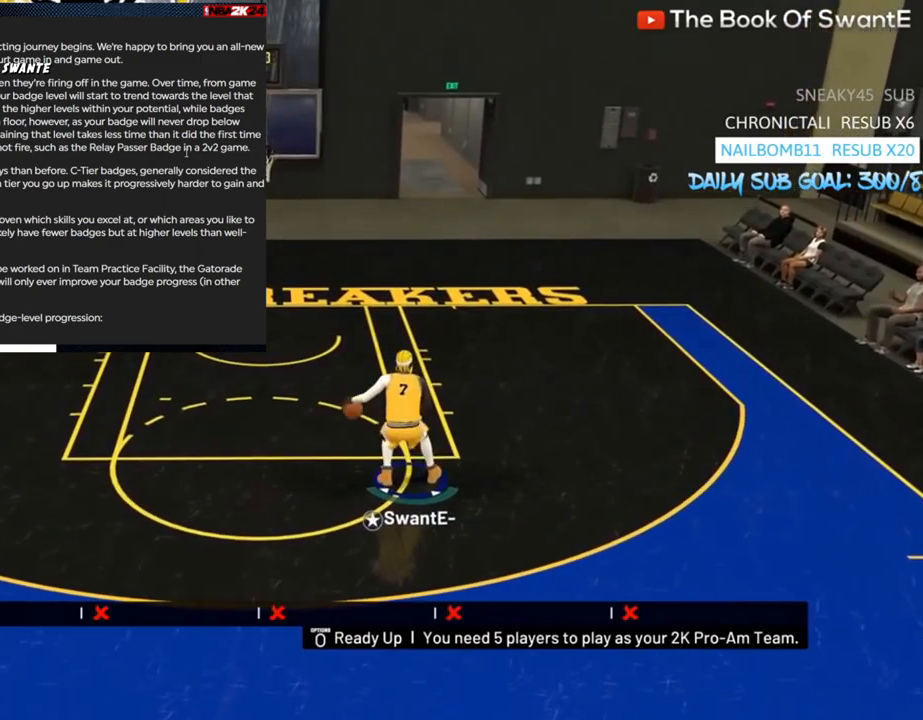
{"buttons": [], "left_stick": "down-left", "right_stick": "center", "events": [[233, "left_stick", "down-left"]]}
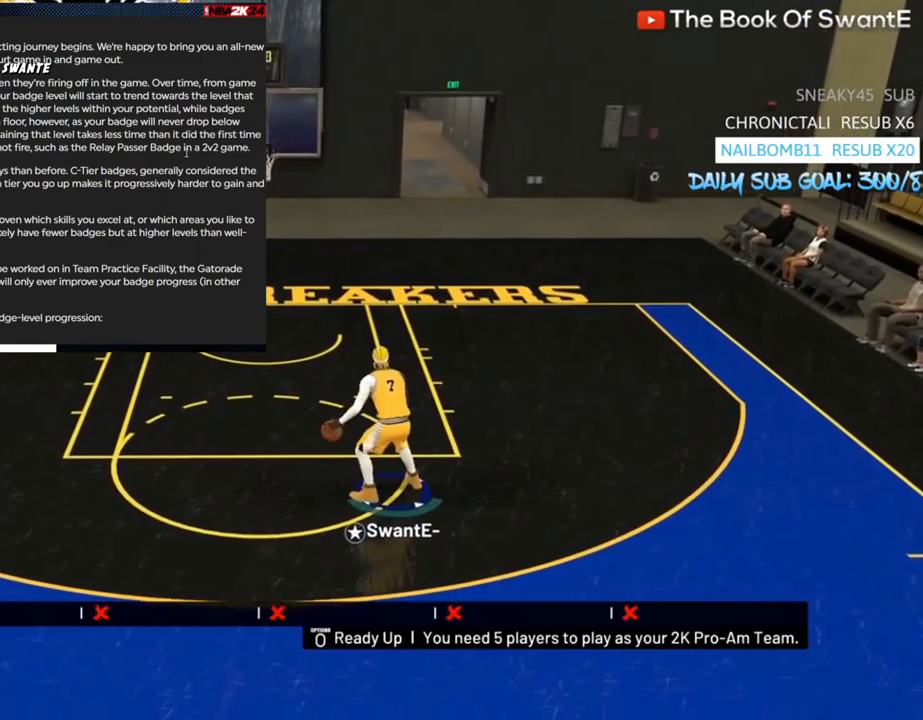
{"buttons": [], "left_stick": "down-left", "right_stick": "center", "events": []}
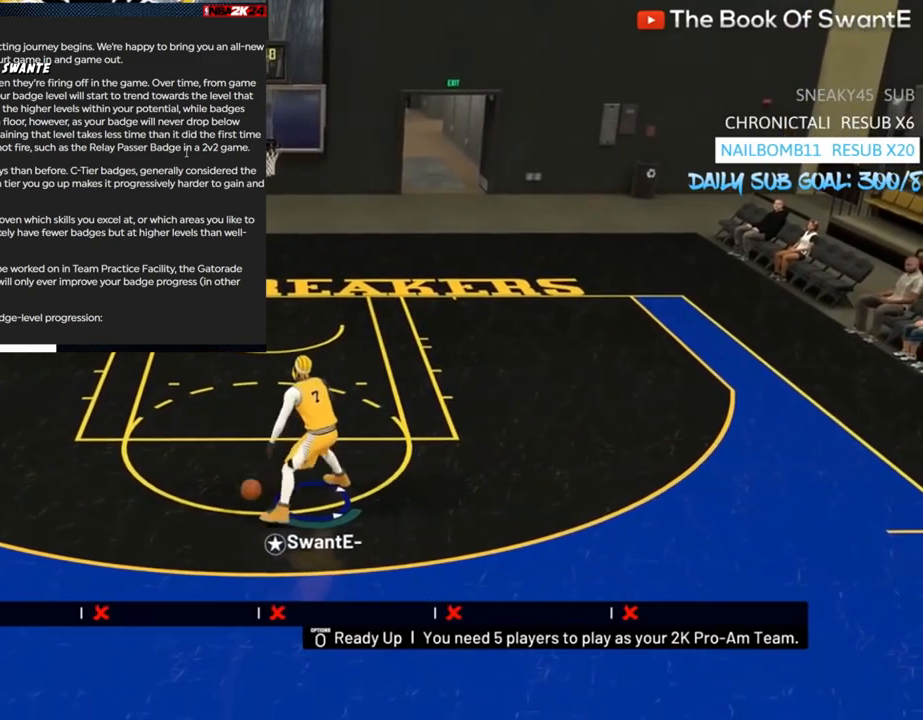
{"buttons": [], "left_stick": "center", "right_stick": "center", "events": [[333, "left_stick", "center"]]}
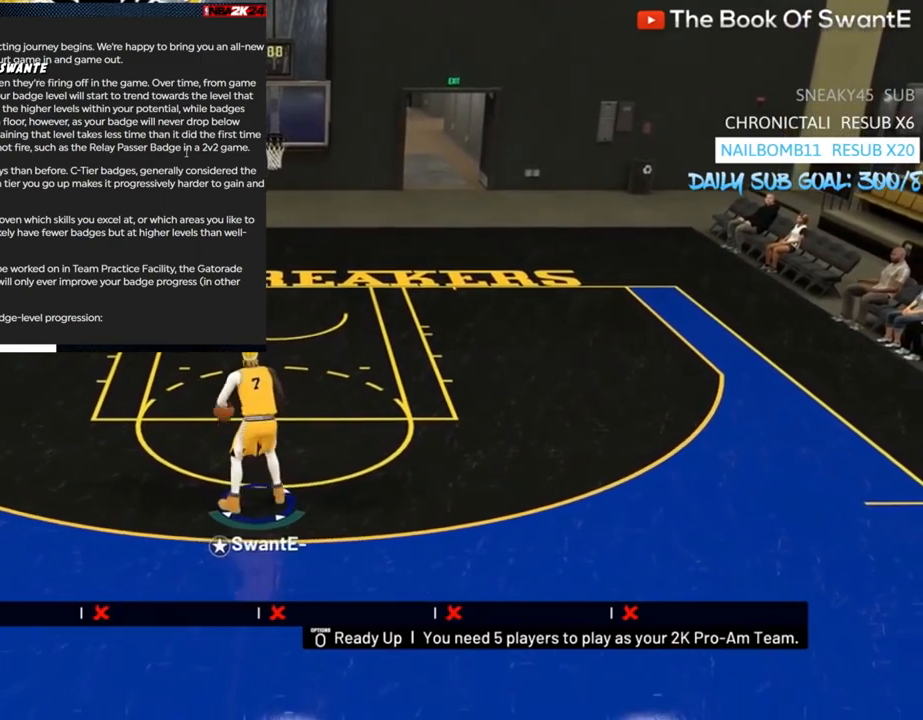
{"buttons": [], "left_stick": "center", "right_stick": "center", "events": []}
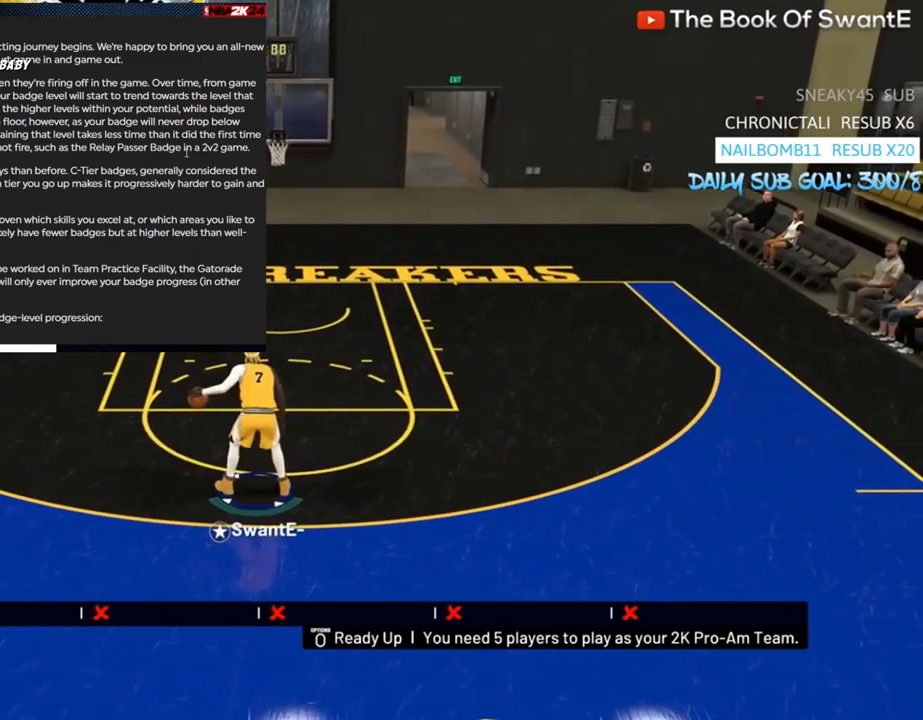
{"buttons": [], "left_stick": "center", "right_stick": "center", "events": []}
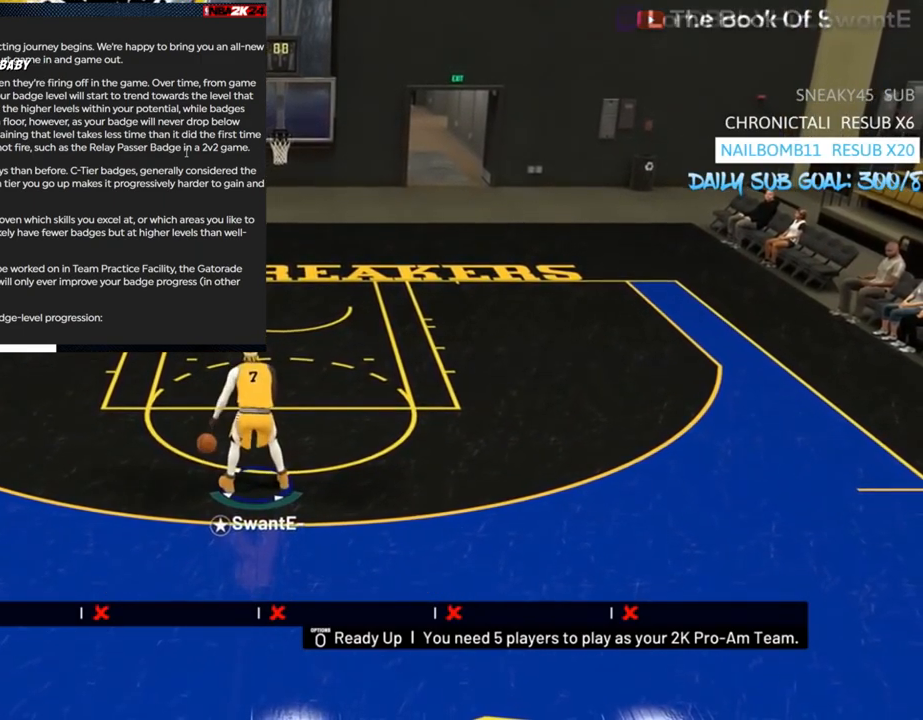
{"buttons": [], "left_stick": "center", "right_stick": "center", "events": []}
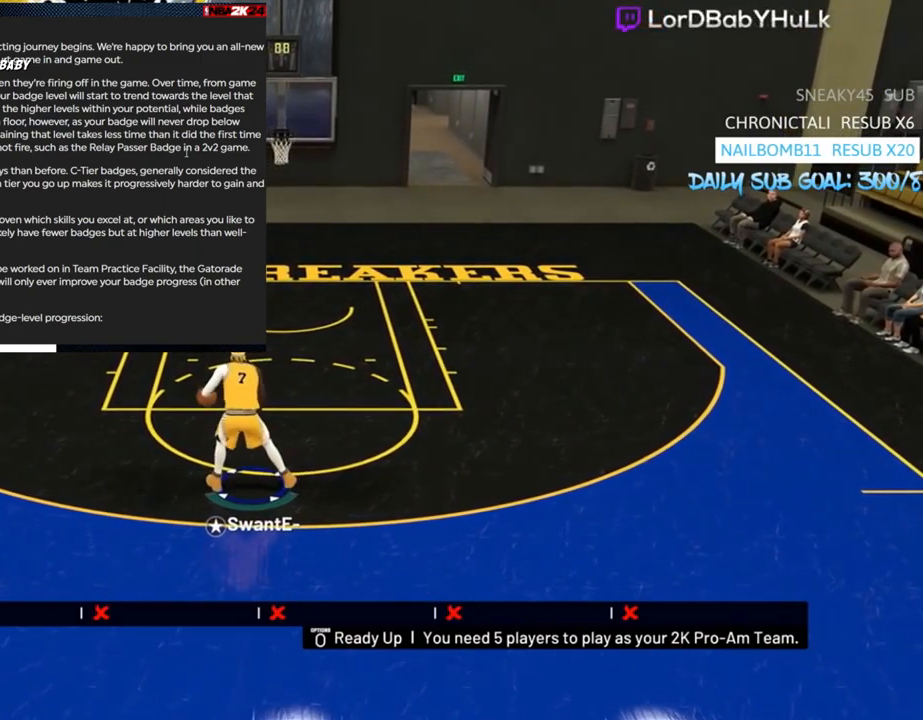
{"buttons": [], "left_stick": "center", "right_stick": "center", "events": []}
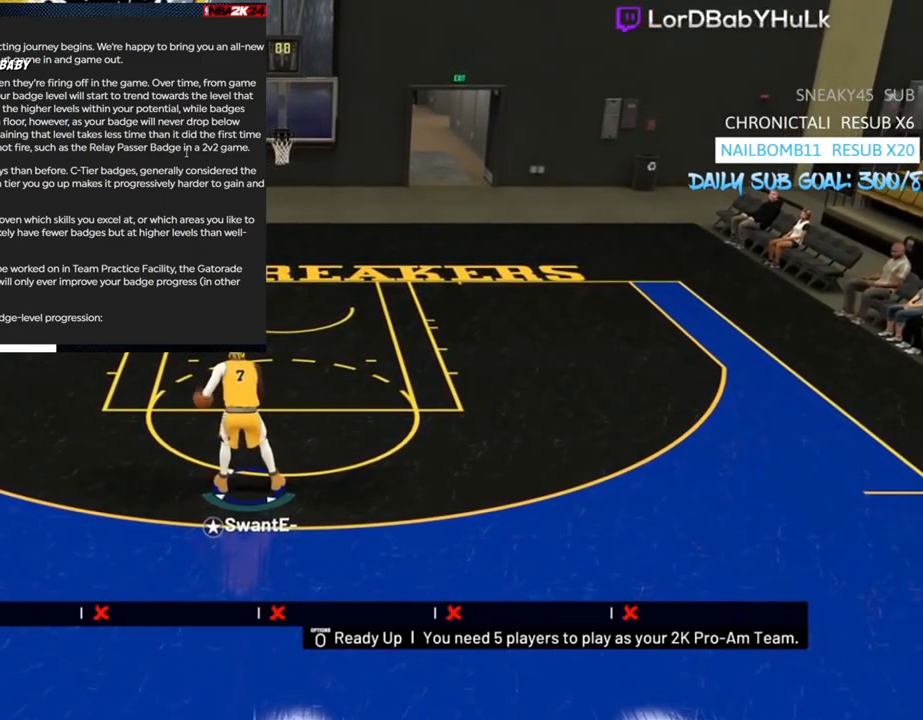
{"buttons": [], "left_stick": "center", "right_stick": "center", "events": []}
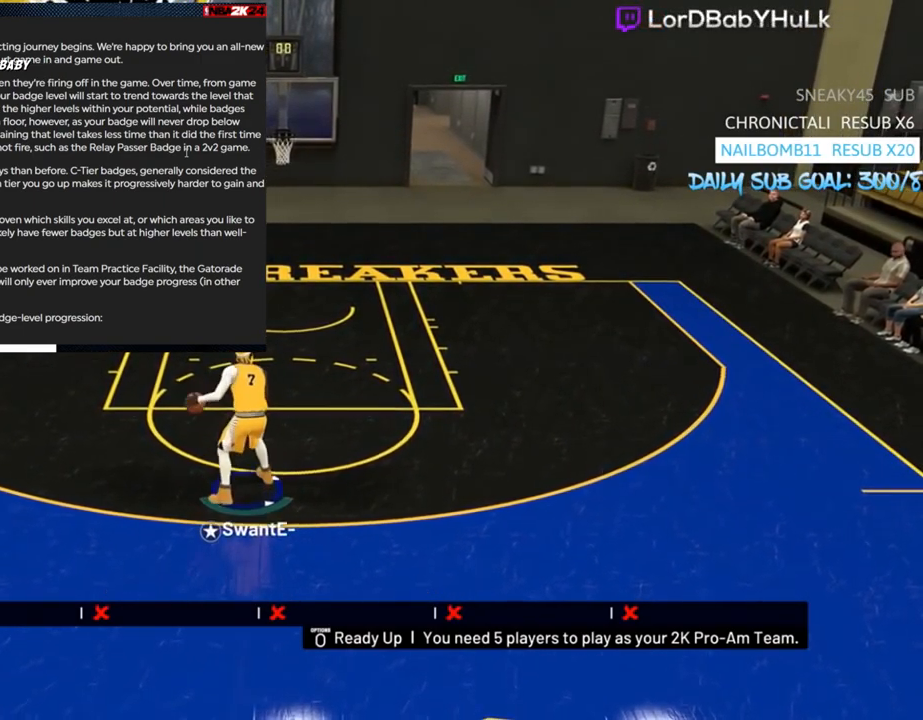
{"buttons": [], "left_stick": "center", "right_stick": "center", "events": []}
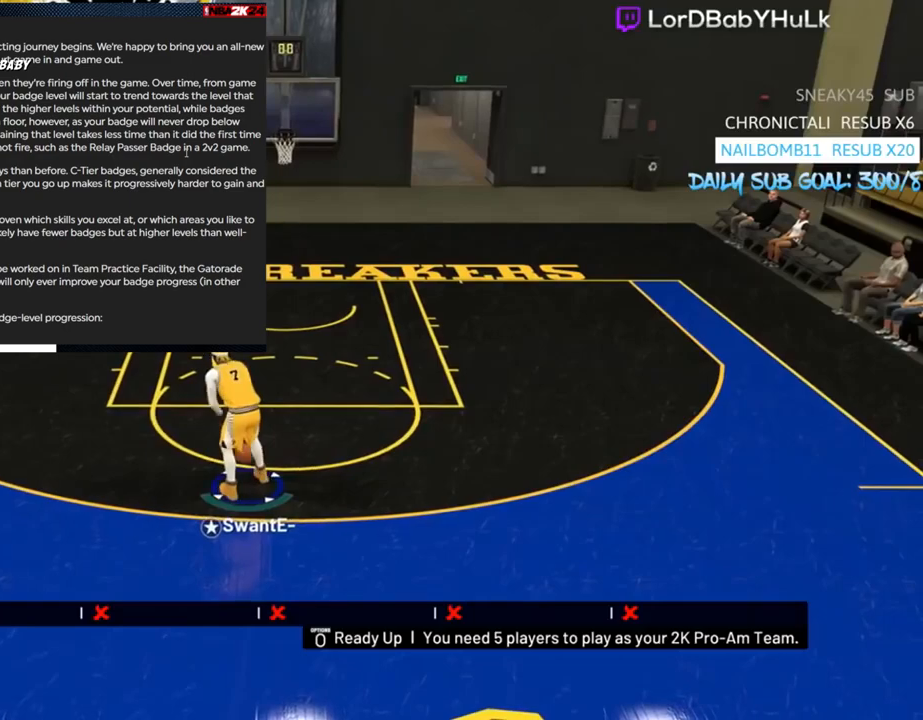
{"buttons": [], "left_stick": "center", "right_stick": "center", "events": []}
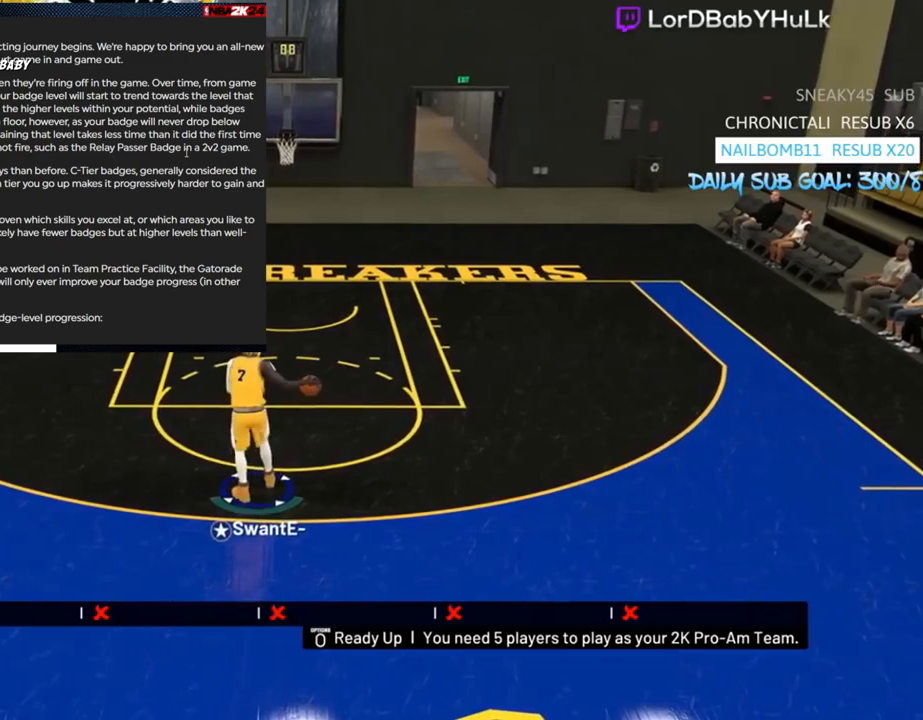
{"buttons": [], "left_stick": "center", "right_stick": "center", "events": []}
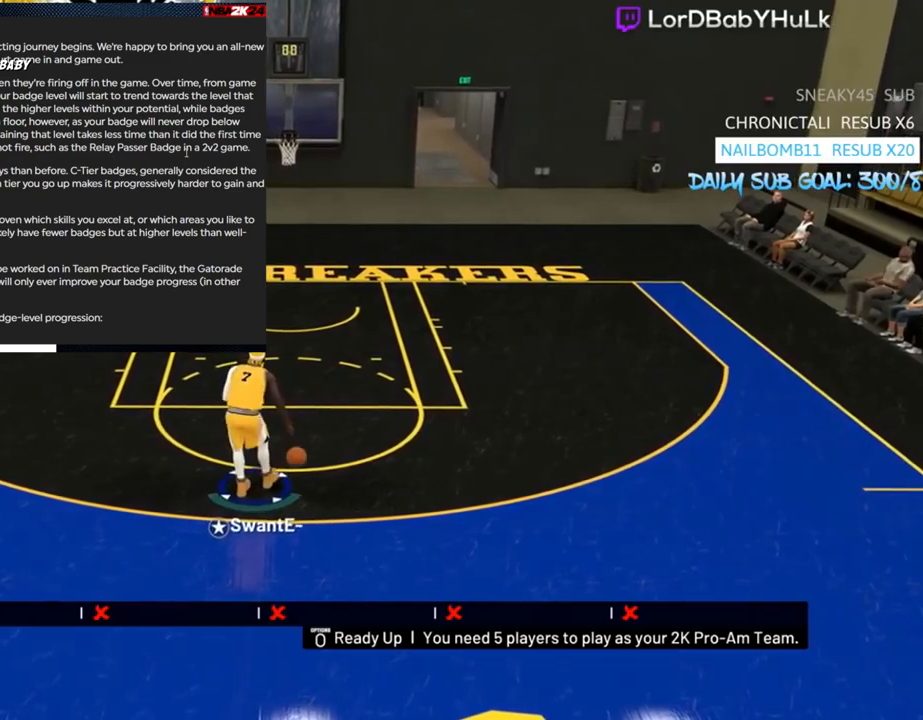
{"buttons": [], "left_stick": "center", "right_stick": "center", "events": []}
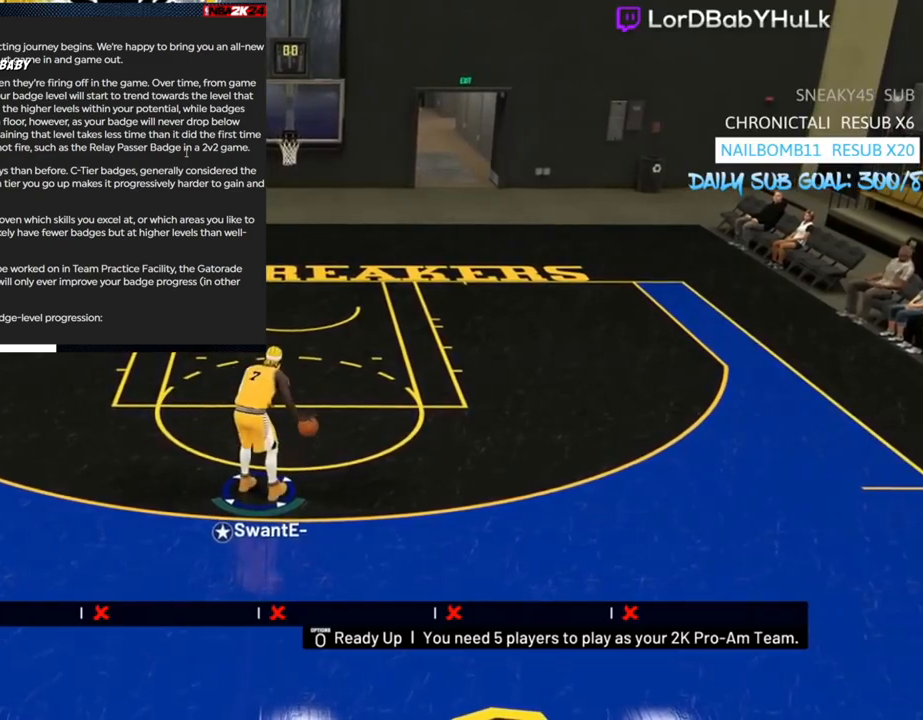
{"buttons": [], "left_stick": "center", "right_stick": "left", "events": [[467, "right_stick", "left"]]}
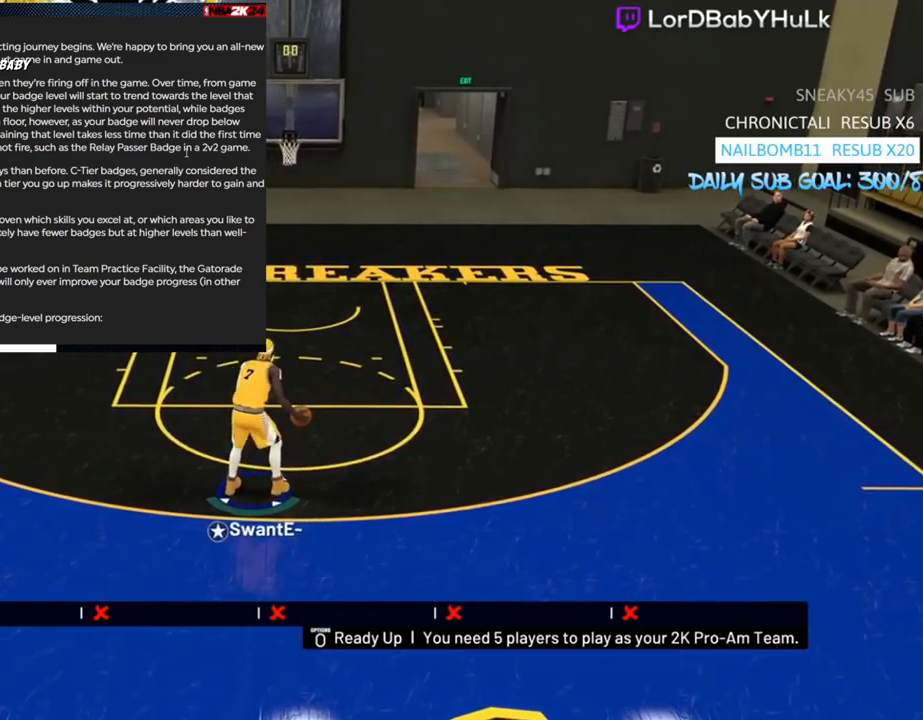
{"buttons": [], "left_stick": "center", "right_stick": "center", "events": [[133, "right_stick", "center"]]}
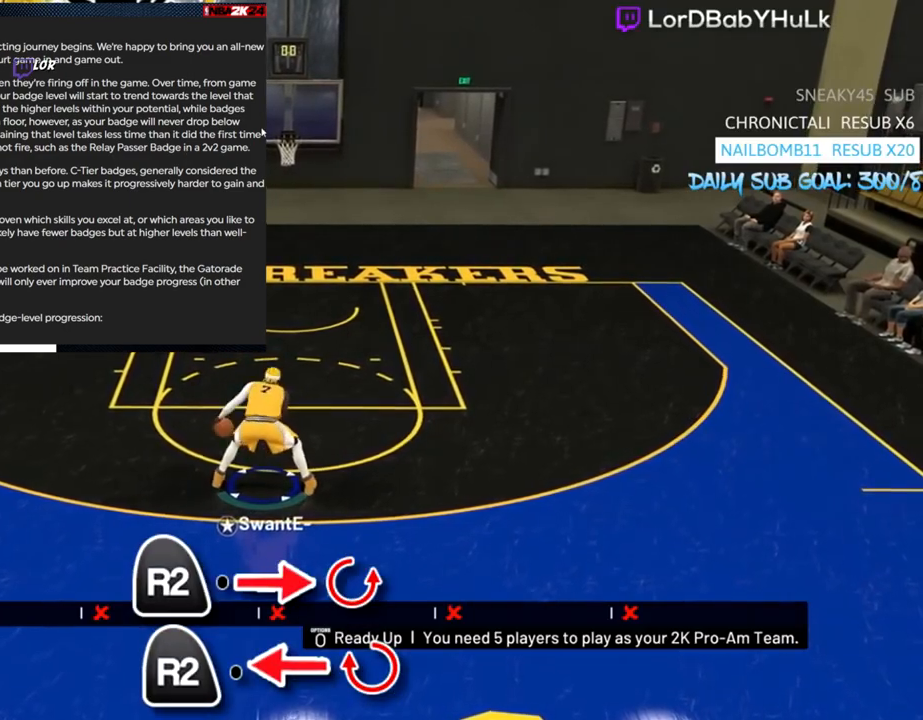
{"buttons": ["R2"], "left_stick": "up-right", "right_stick": "center", "events": [[267, "right_stick", "right"], [367, "left_stick", "up-right"], [367, "right_stick", "center"], [433, "R2", "down"]]}
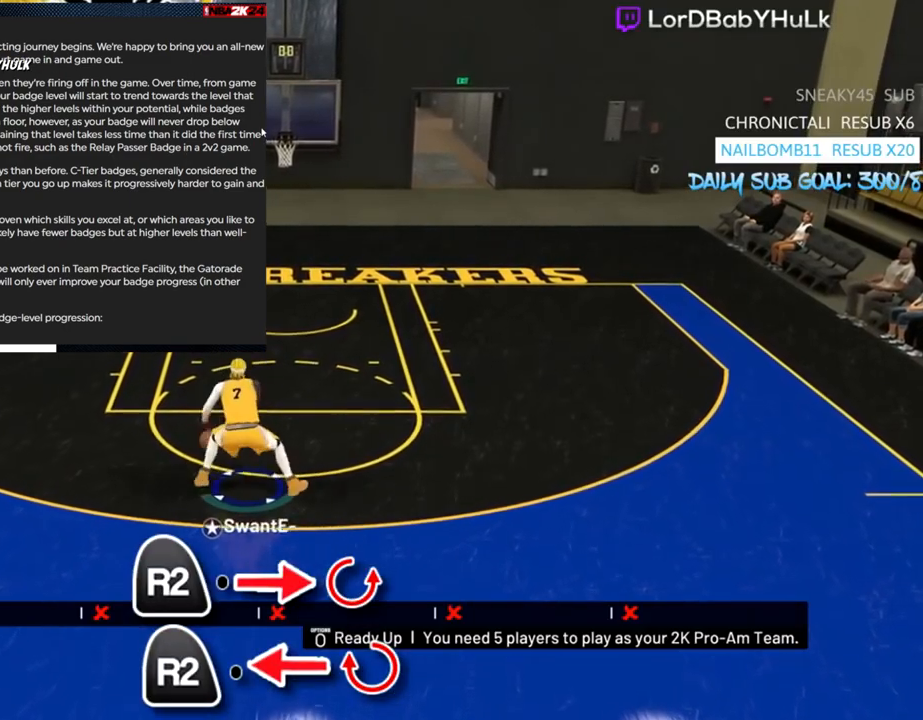
{"buttons": [], "left_stick": "center", "right_stick": "center", "events": [[100, "right_stick", "down-right"], [167, "R2", "up"], [267, "right_stick", "down-left"], [333, "left_stick", "center"], [333, "right_stick", "up-left"], [433, "right_stick", "center"]]}
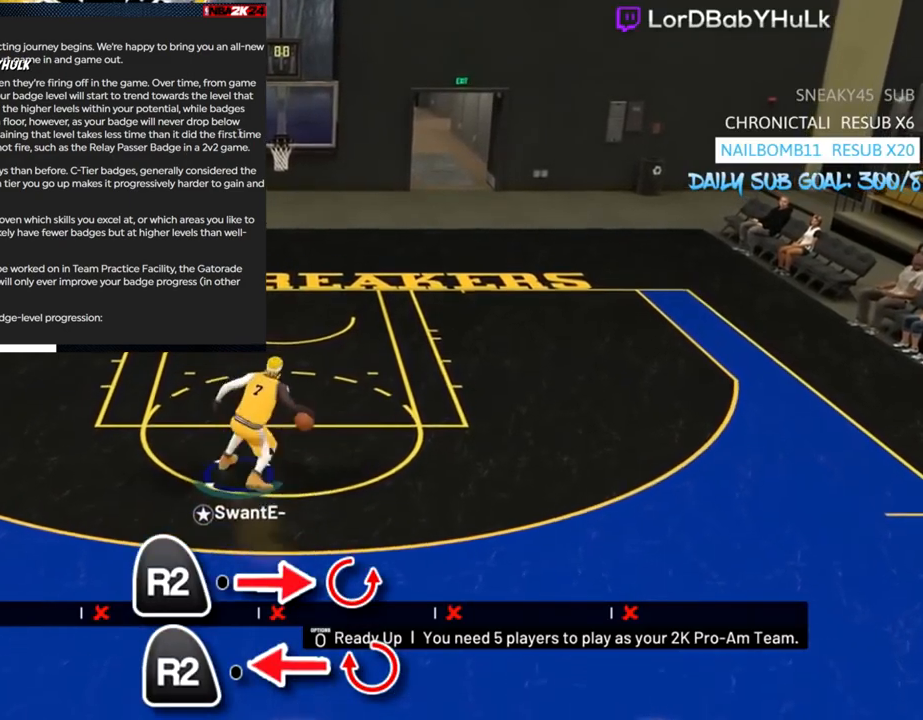
{"buttons": [], "left_stick": "center", "right_stick": "center", "events": [[133, "right_stick", "right"], [200, "right_stick", "center"], [333, "right_stick", "right"], [467, "right_stick", "center"]]}
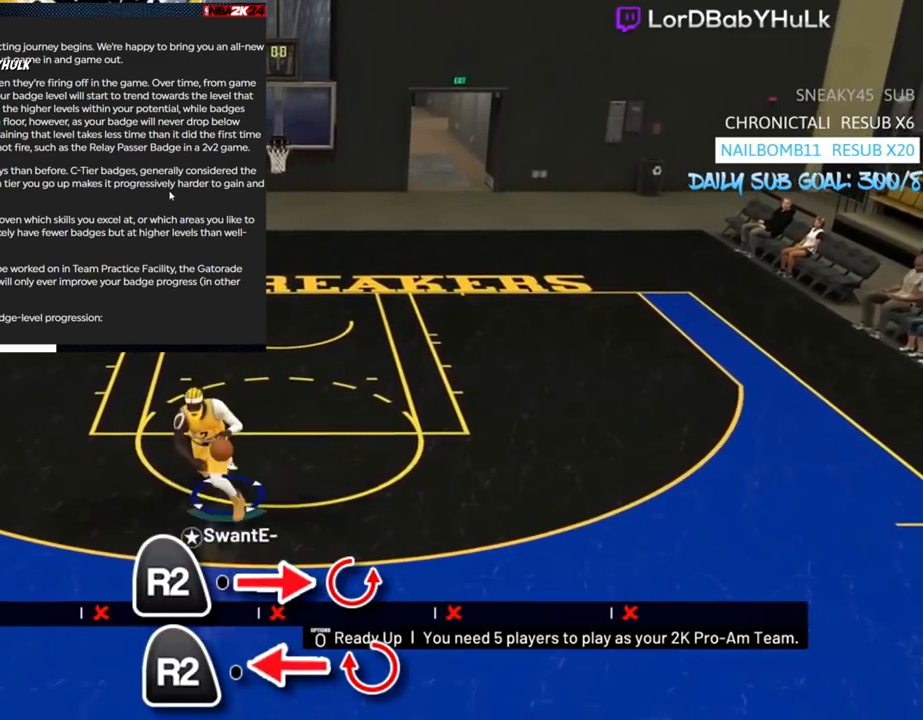
{"buttons": [], "left_stick": "center", "right_stick": "center", "events": [[67, "right_stick", "up-right"], [167, "right_stick", "center"], [267, "right_stick", "right"], [367, "right_stick", "center"]]}
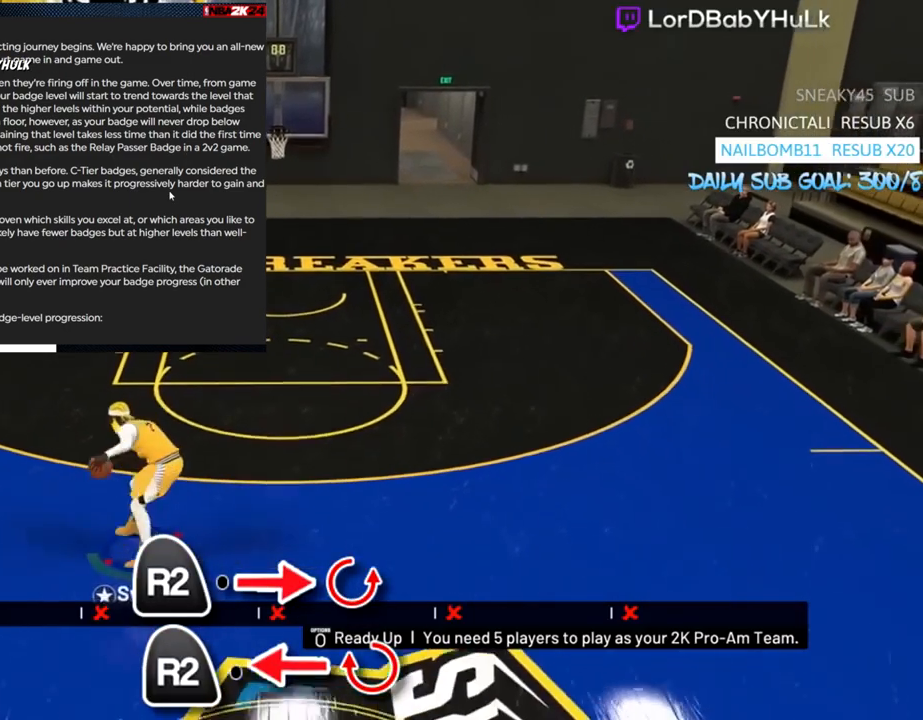
{"buttons": [], "left_stick": "center", "right_stick": "center", "events": []}
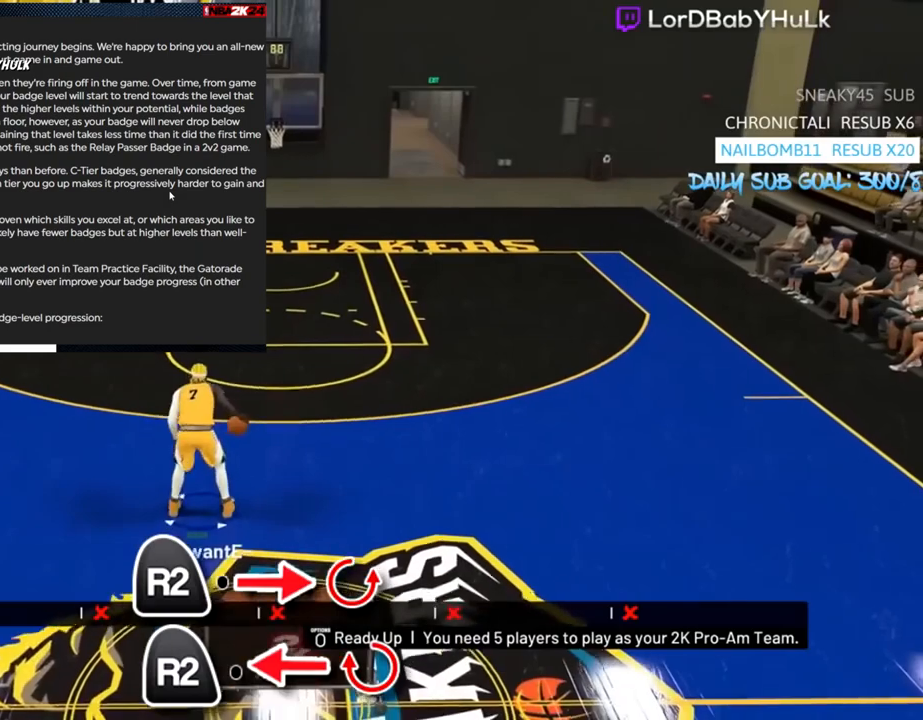
{"buttons": [], "left_stick": "center", "right_stick": "center", "events": []}
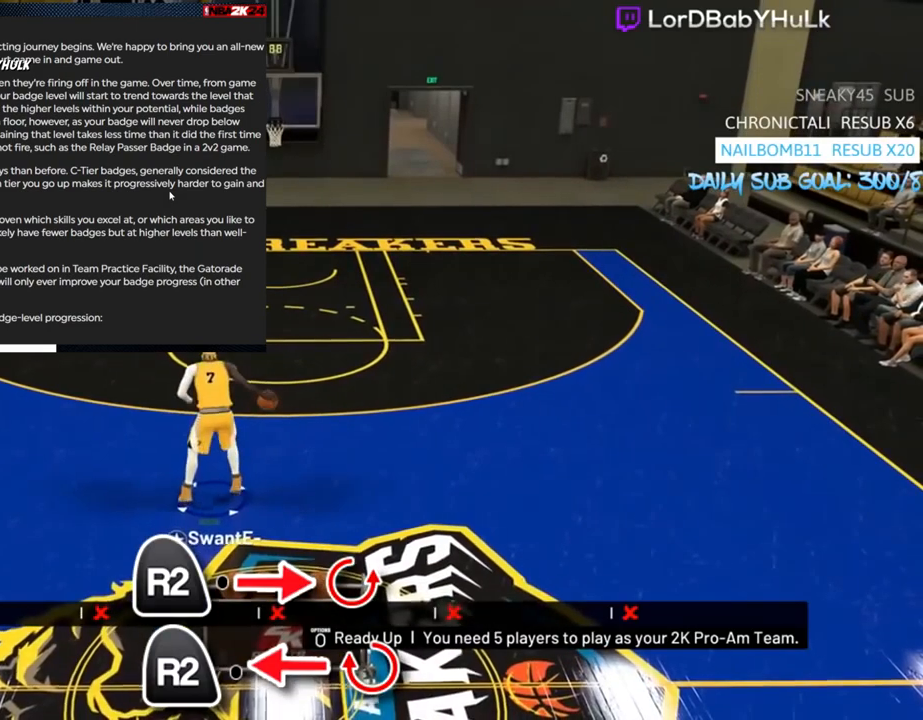
{"buttons": [], "left_stick": "center", "right_stick": "center", "events": []}
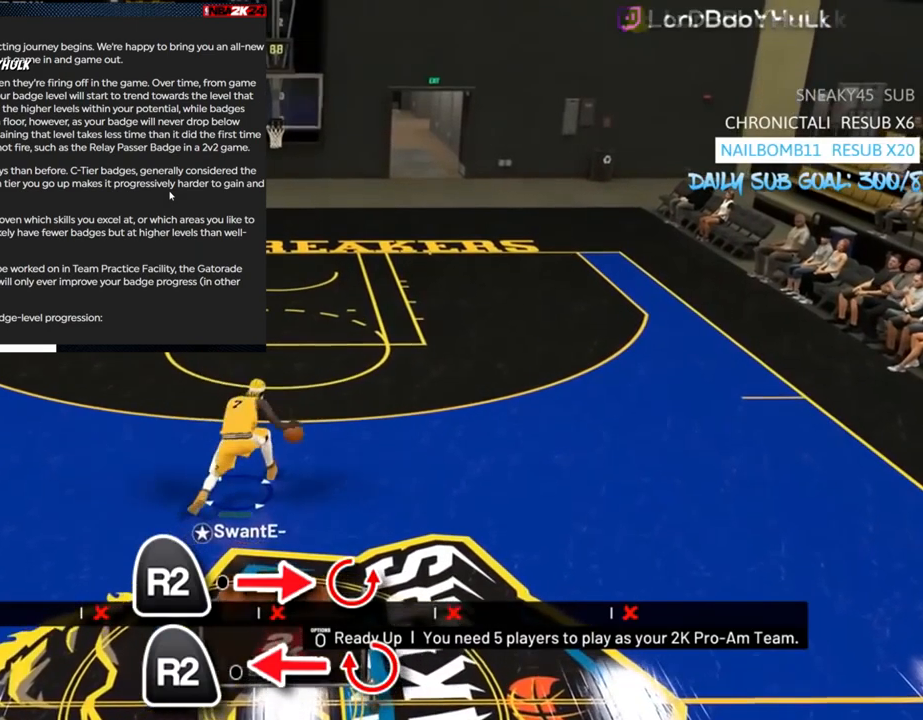
{"buttons": [], "left_stick": "center", "right_stick": "center", "events": []}
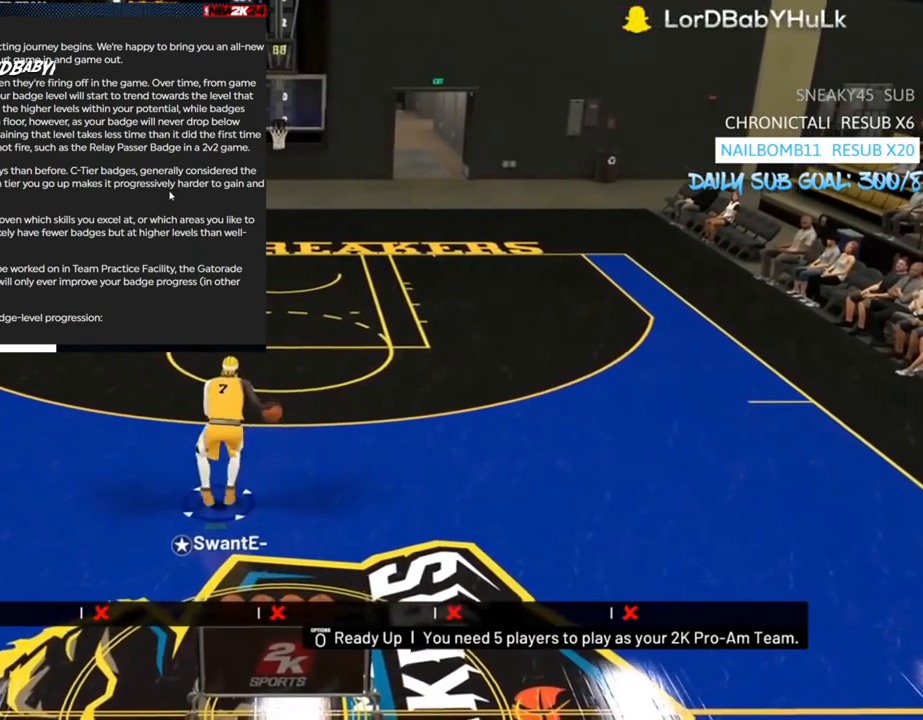
{"buttons": [], "left_stick": "center", "right_stick": "center", "events": []}